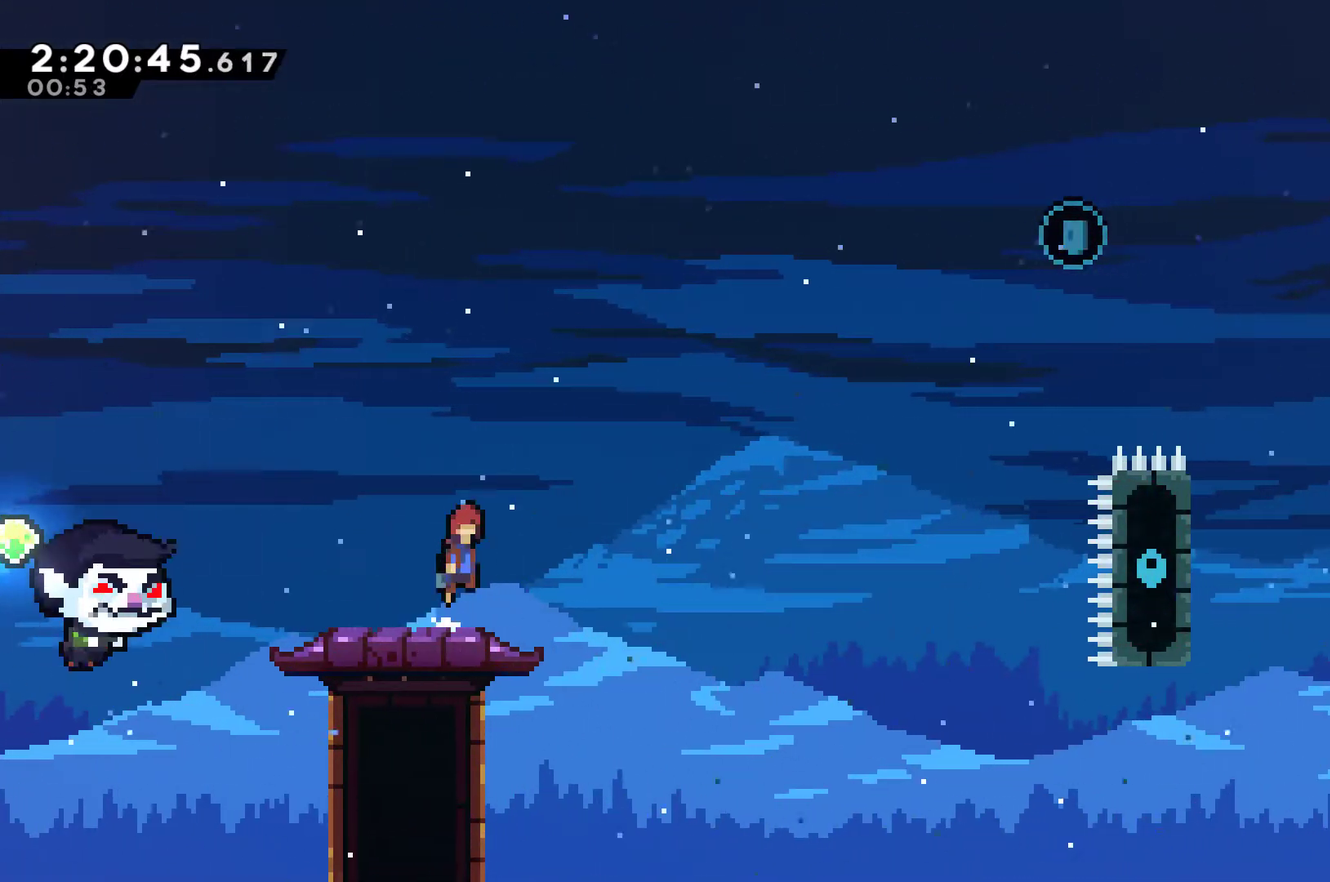
Gameplay with a controller (Xbox layout); each line is a JSON object with the inputs held at the frame after it. "events" lists button and stick changes between this image and that frame as [ms after this image, input, new state], when the widget could be followed in between. This document gives stick clicks only as held states, not as events.
{"buttons": ["X", "DPAD_UP"], "left_stick": "center", "right_stick": "center", "events": [[100, "DPAD_RIGHT", "up"], [367, "A", "up"], [367, "DPAD_UP", "down"], [433, "X", "down"]]}
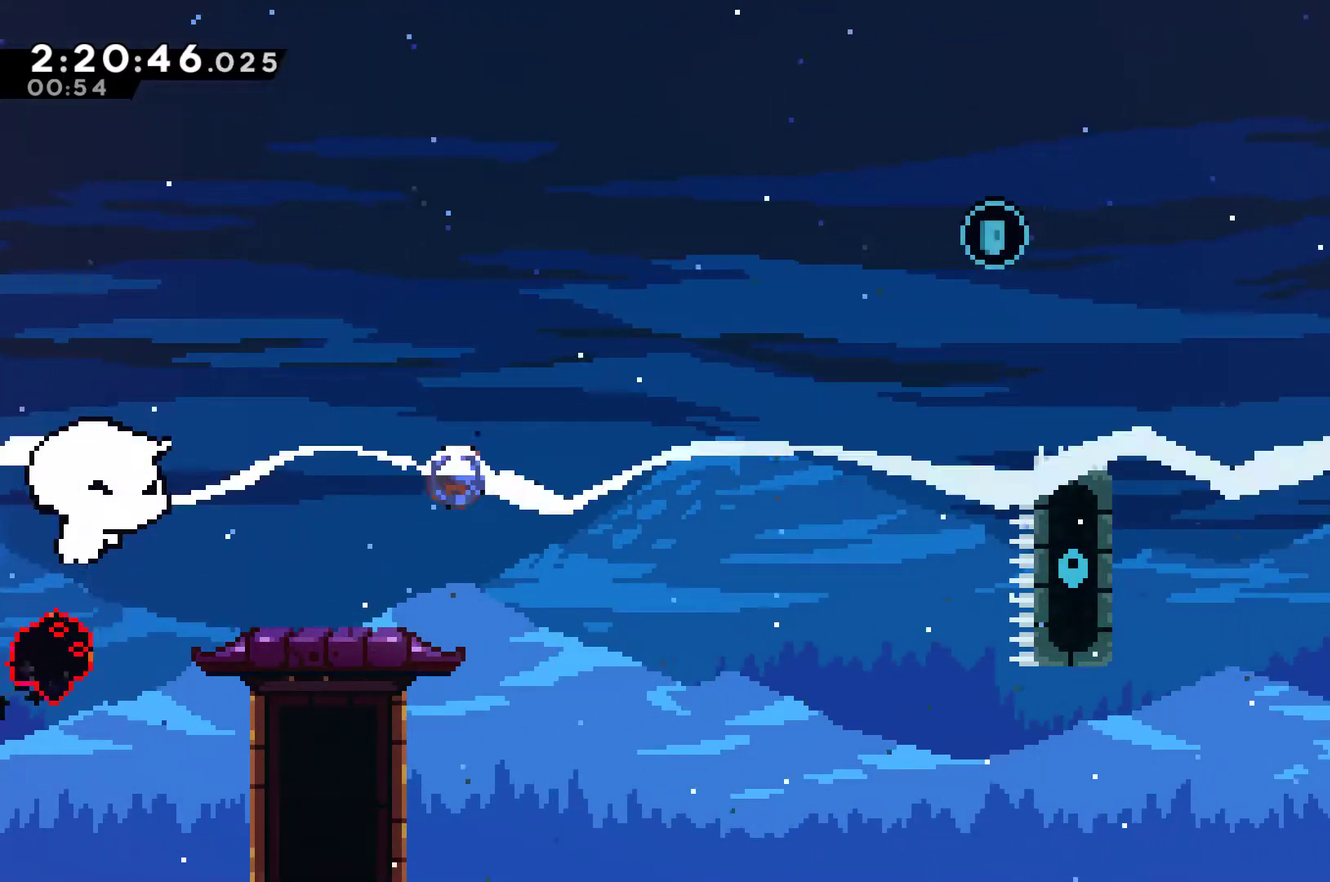
{"buttons": [], "left_stick": "center", "right_stick": "center", "events": [[67, "X", "up"], [233, "DPAD_UP", "up"]]}
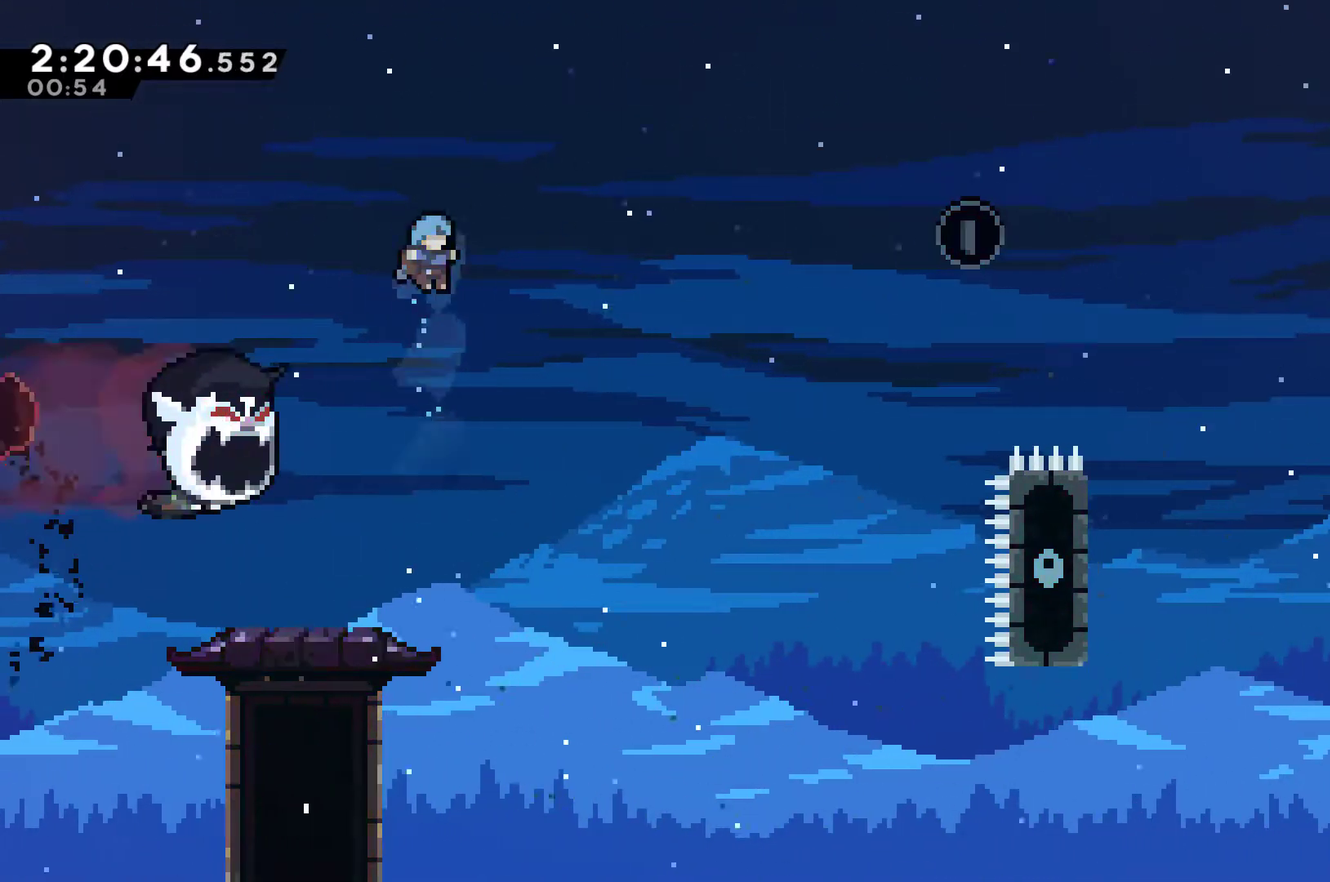
{"buttons": ["A", "DPAD_UP", "DPAD_RIGHT"], "left_stick": "center", "right_stick": "center", "events": [[33, "DPAD_RIGHT", "down"], [67, "A", "down"], [433, "DPAD_RIGHT", "up"], [433, "DPAD_UP", "down"], [500, "DPAD_RIGHT", "down"]]}
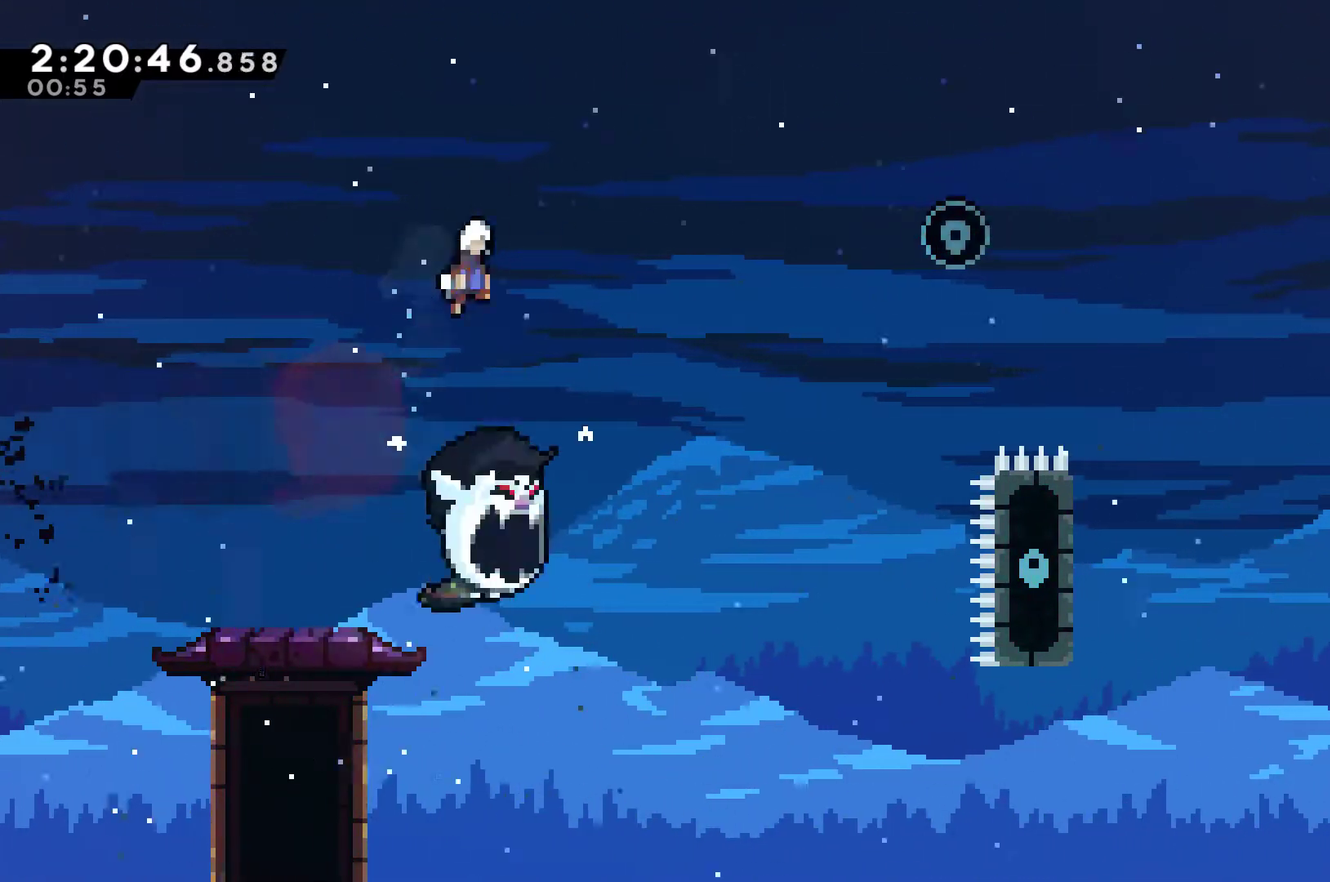
{"buttons": ["DPAD_RIGHT"], "left_stick": "center", "right_stick": "center", "events": [[33, "DPAD_UP", "up"], [400, "A", "up"]]}
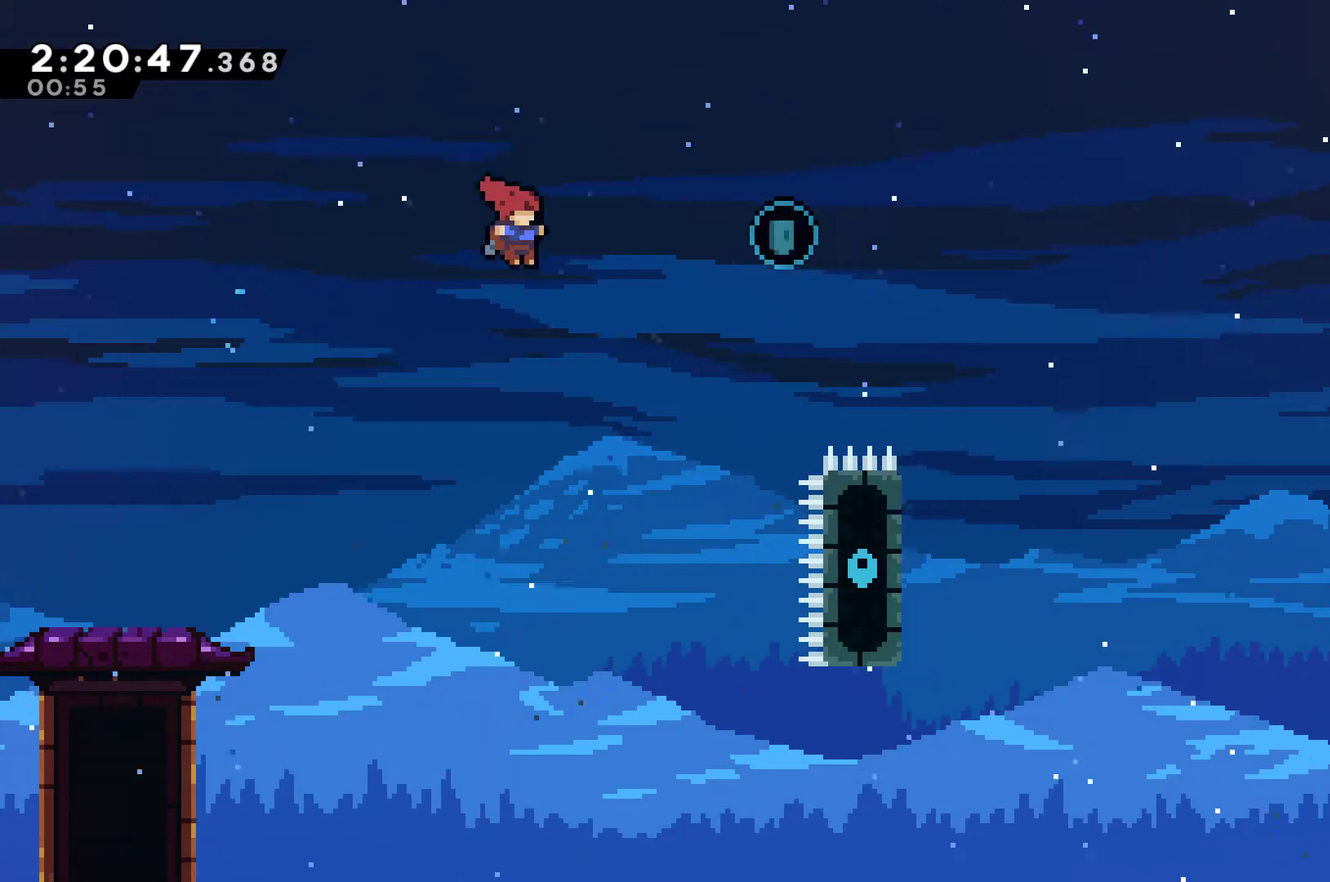
{"buttons": ["X", "DPAD_UP", "DPAD_RIGHT"], "left_stick": "center", "right_stick": "center", "events": [[33, "DPAD_UP", "down"], [233, "X", "down"]]}
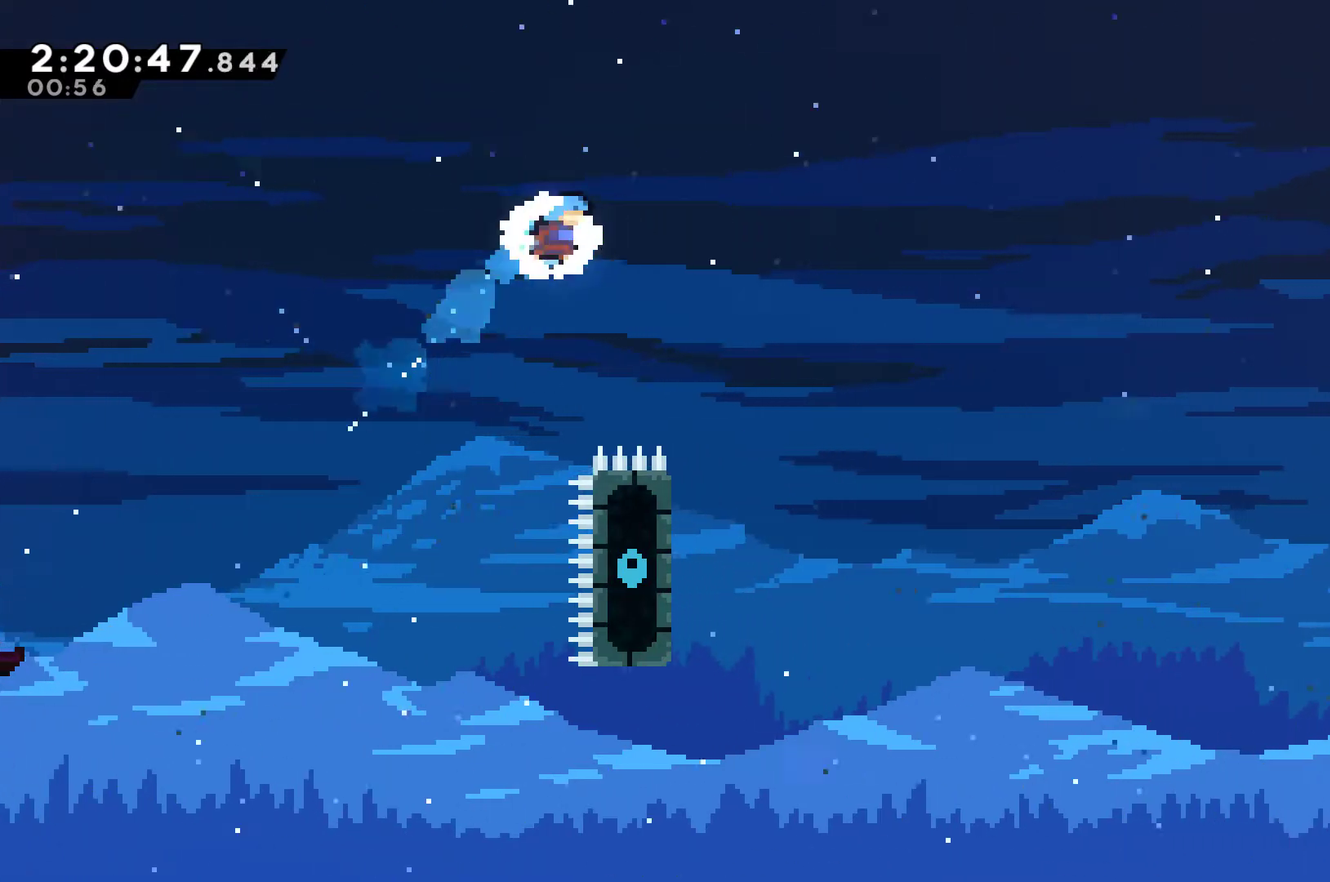
{"buttons": ["R1", "DPAD_UP", "DPAD_LEFT"], "left_stick": "center", "right_stick": "center", "events": [[133, "R1", "down"], [167, "DPAD_UP", "up"], [167, "X", "up"], [367, "DPAD_UP", "down"], [400, "DPAD_RIGHT", "up"], [433, "DPAD_LEFT", "down"]]}
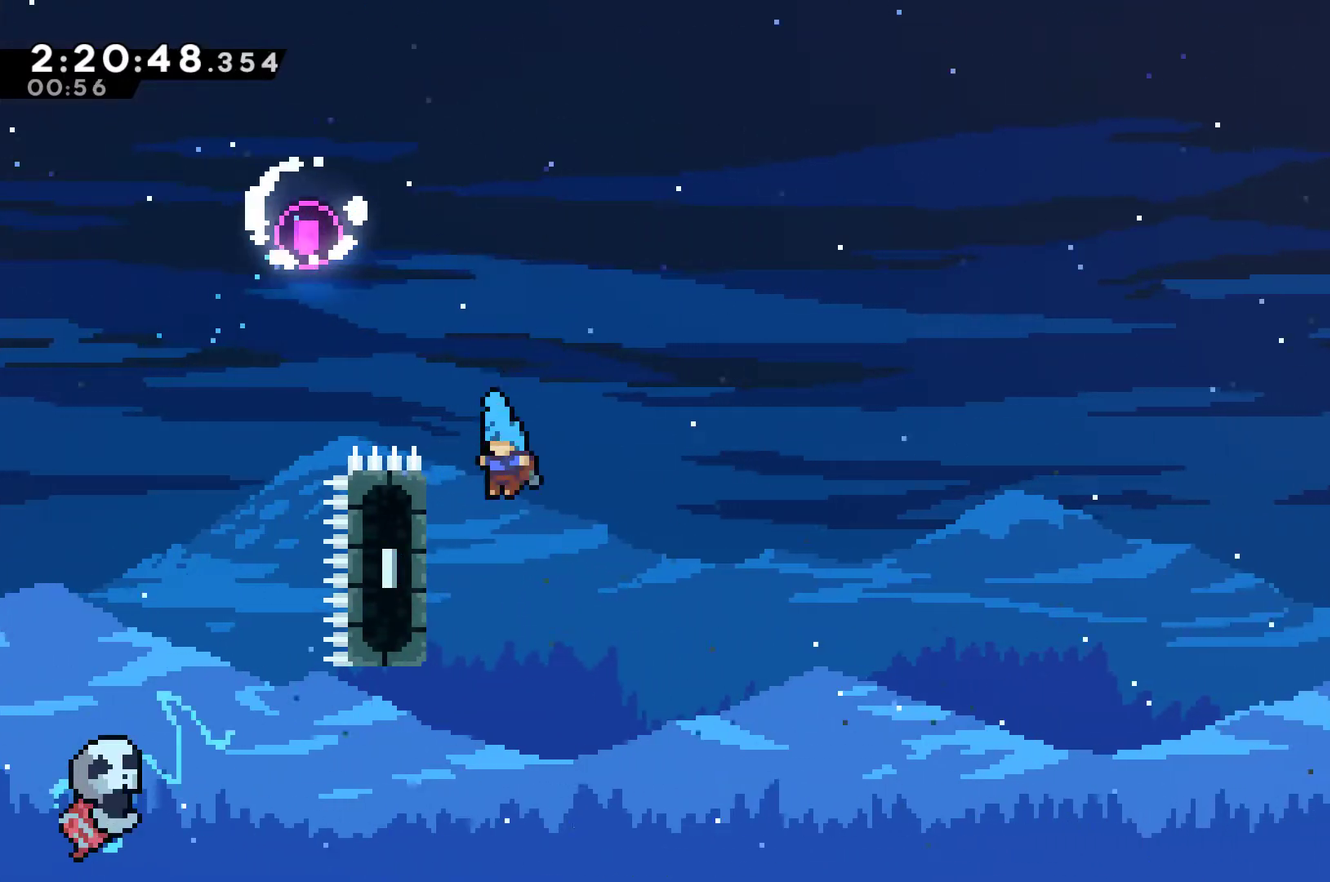
{"buttons": ["R1"], "left_stick": "center", "right_stick": "center", "events": [[300, "DPAD_LEFT", "up"], [433, "DPAD_UP", "up"]]}
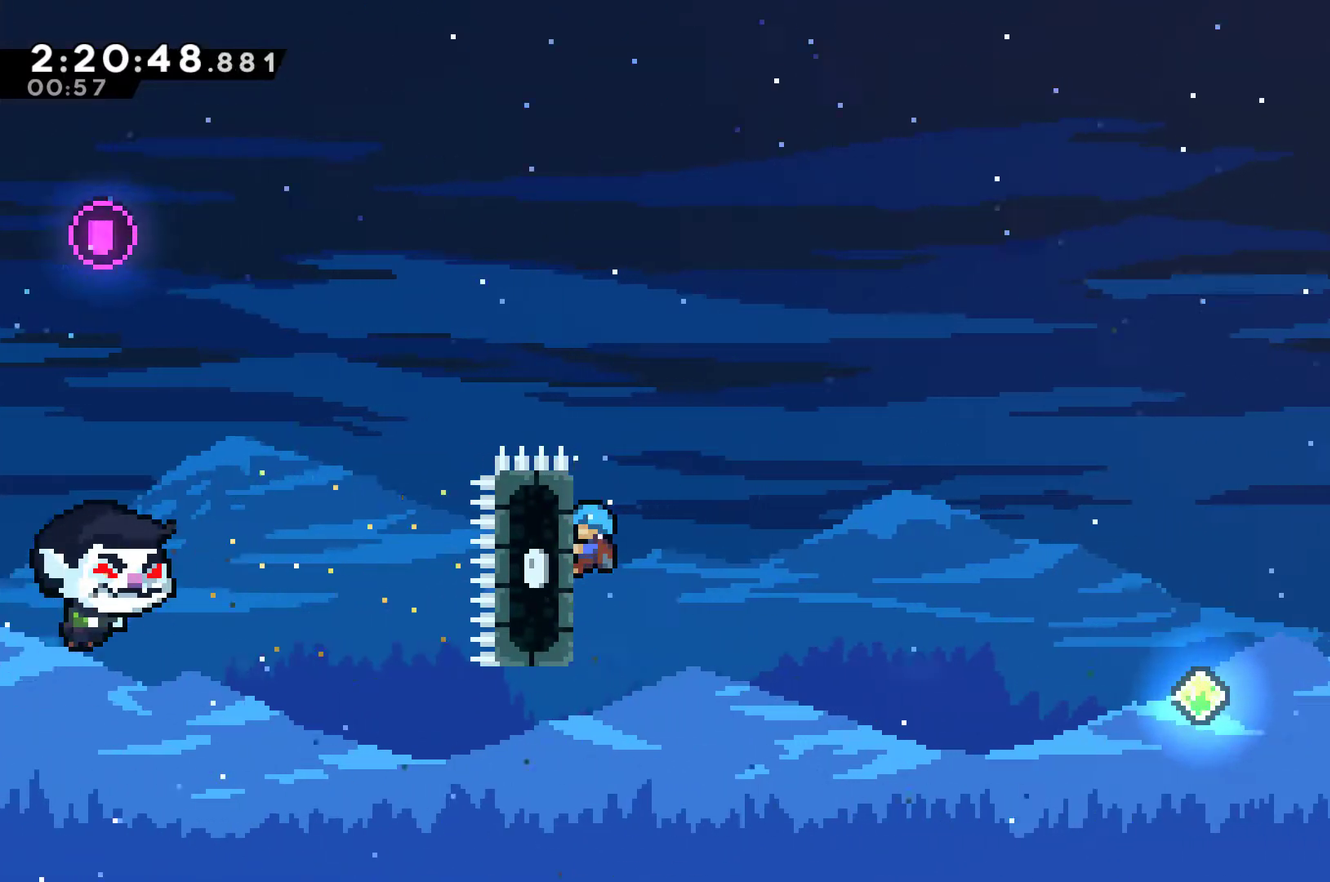
{"buttons": ["R1"], "left_stick": "center", "right_stick": "center", "events": []}
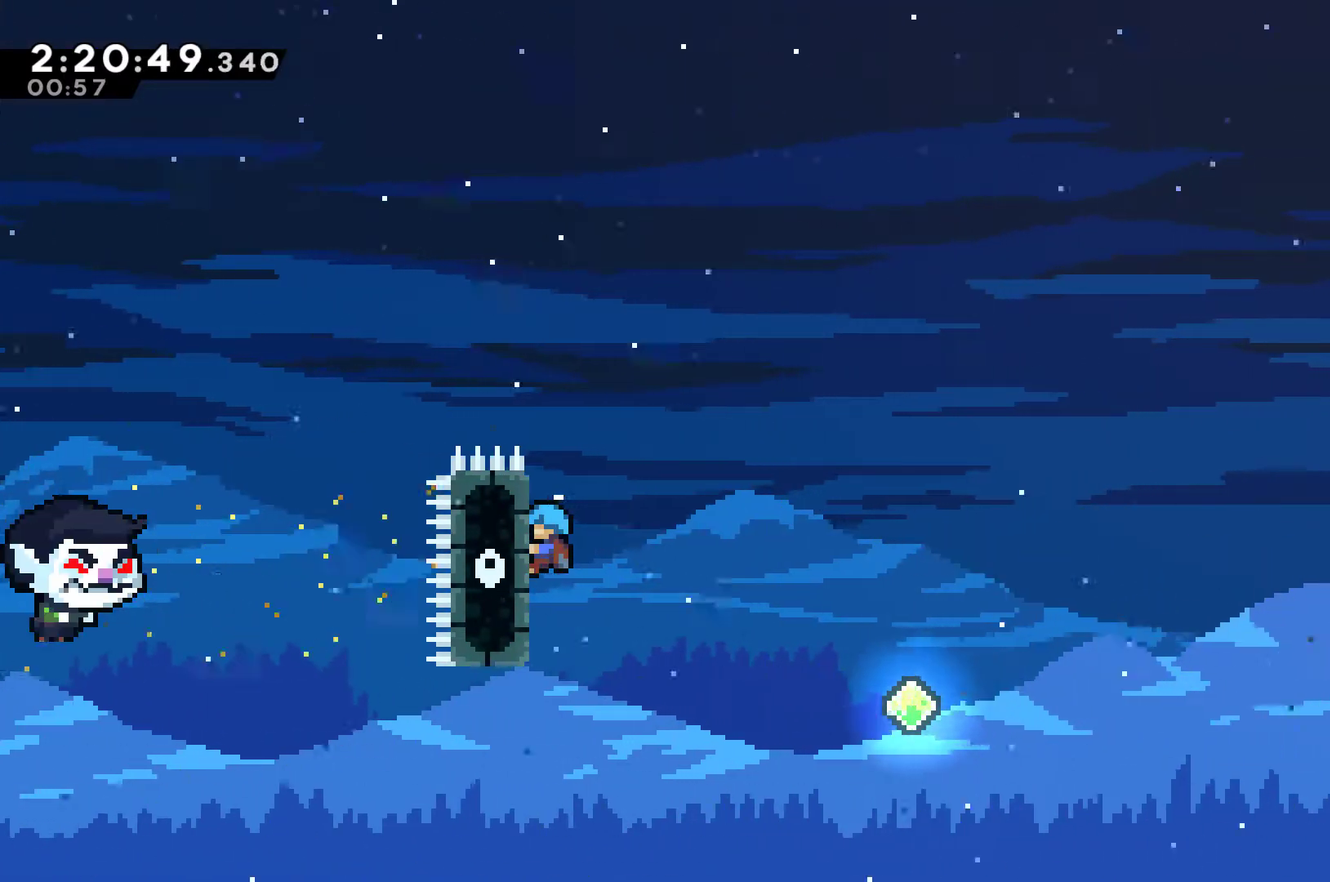
{"buttons": ["A", "R1", "DPAD_RIGHT"], "left_stick": "center", "right_stick": "center", "events": [[300, "A", "down"], [300, "DPAD_RIGHT", "down"]]}
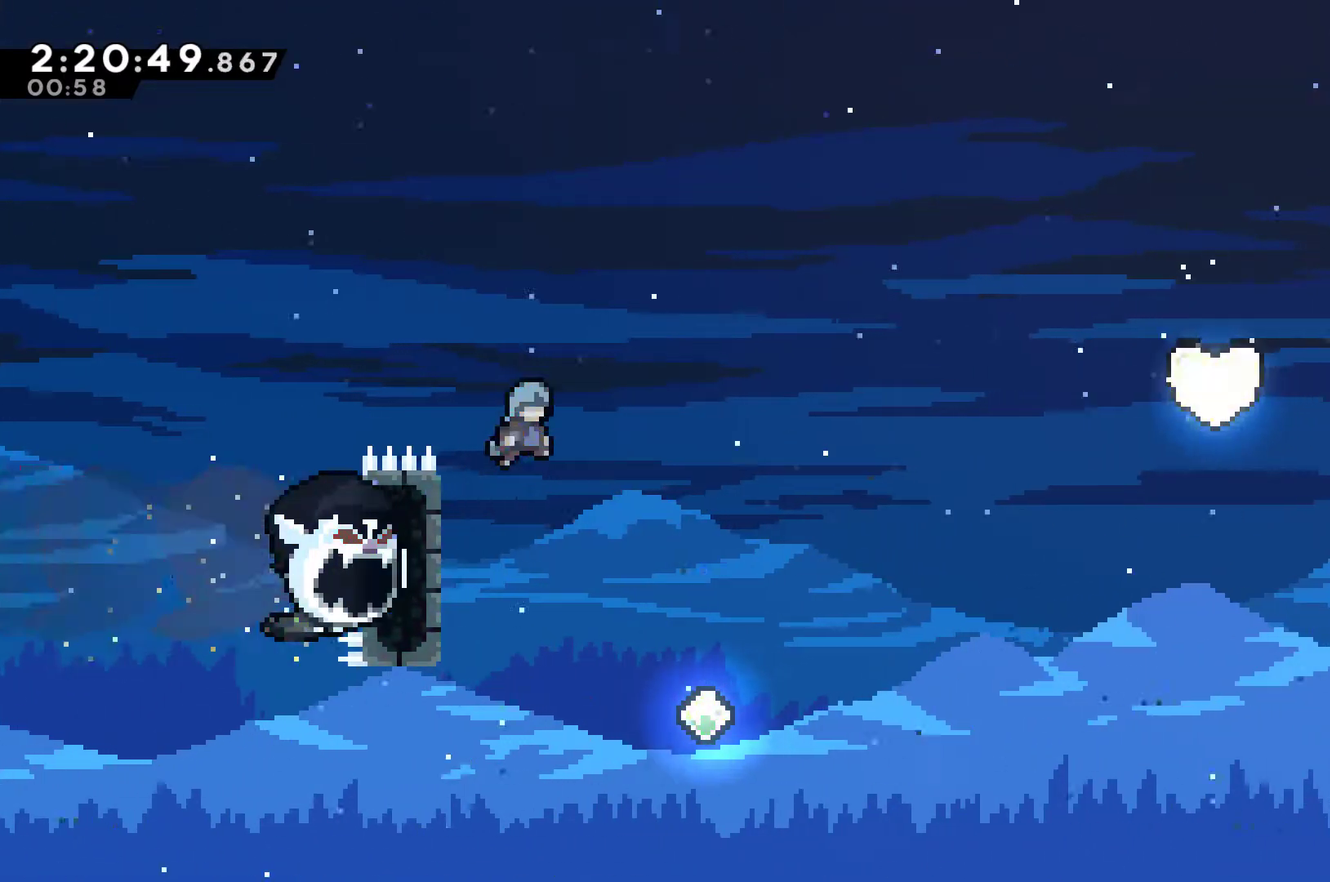
{"buttons": ["R1", "DPAD_UP", "DPAD_LEFT"], "left_stick": "center", "right_stick": "center", "events": [[33, "A", "up"], [267, "DPAD_UP", "down"], [333, "DPAD_LEFT", "down"], [333, "DPAD_RIGHT", "up"], [400, "DPAD_UP", "up"], [500, "DPAD_UP", "down"]]}
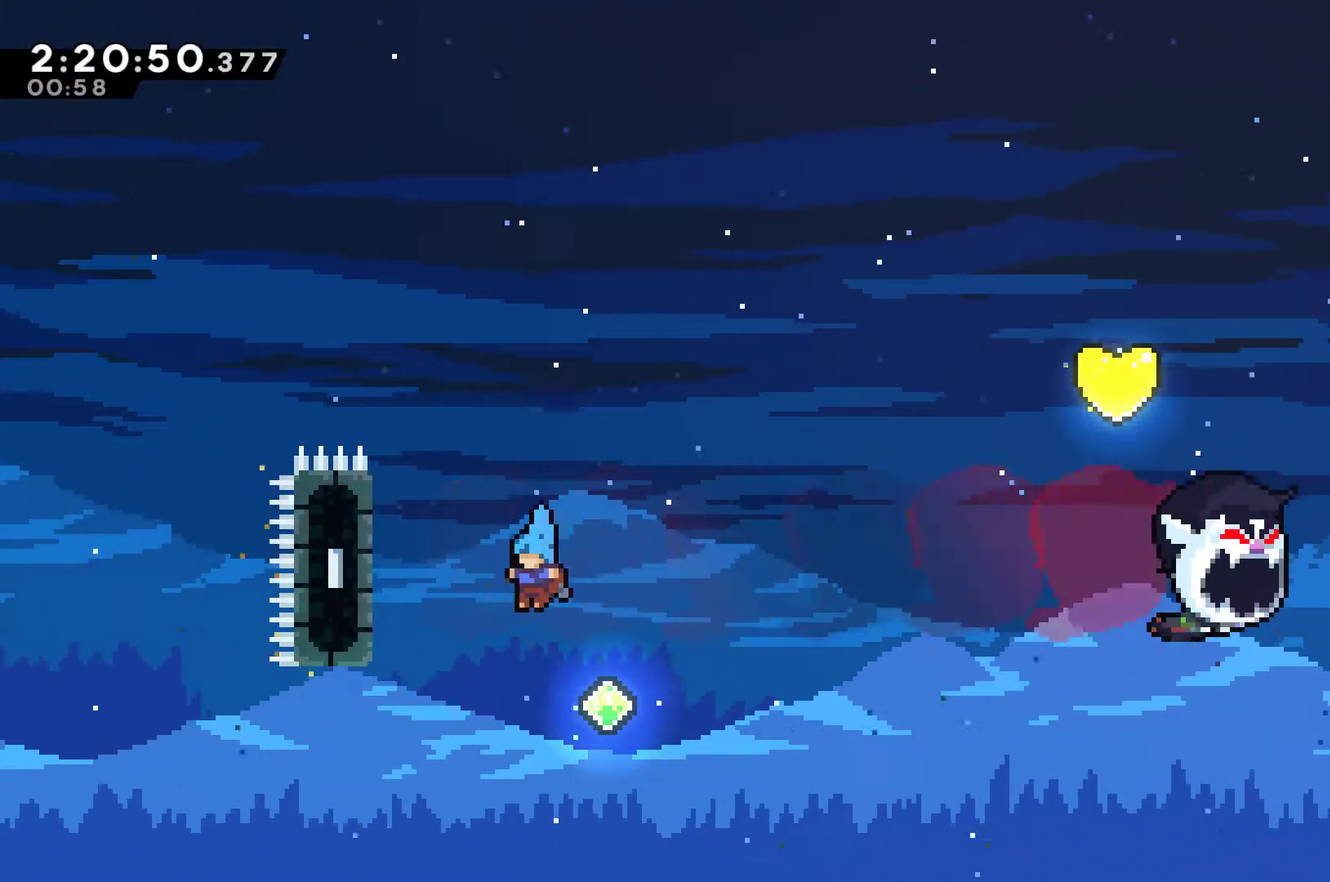
{"buttons": ["A", "DPAD_UP", "DPAD_RIGHT"], "left_stick": "center", "right_stick": "center", "events": [[133, "DPAD_LEFT", "up"], [133, "DPAD_RIGHT", "down"], [133, "DPAD_UP", "up"], [367, "DPAD_UP", "down"], [367, "R1", "up"], [433, "A", "down"]]}
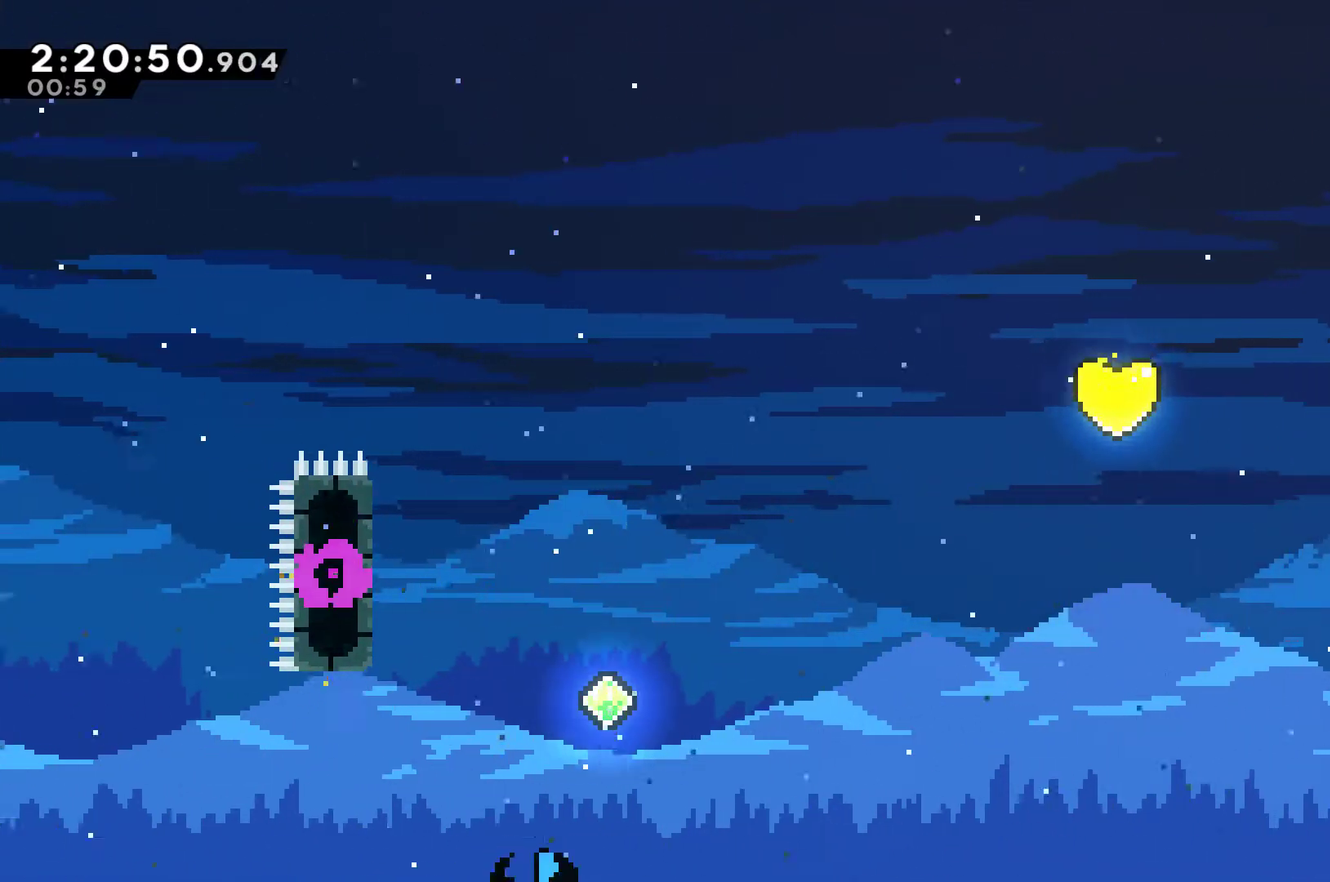
{"buttons": ["A"], "left_stick": "center", "right_stick": "center", "events": [[100, "DPAD_RIGHT", "up"], [100, "DPAD_UP", "up"], [367, "A", "up"], [467, "A", "down"]]}
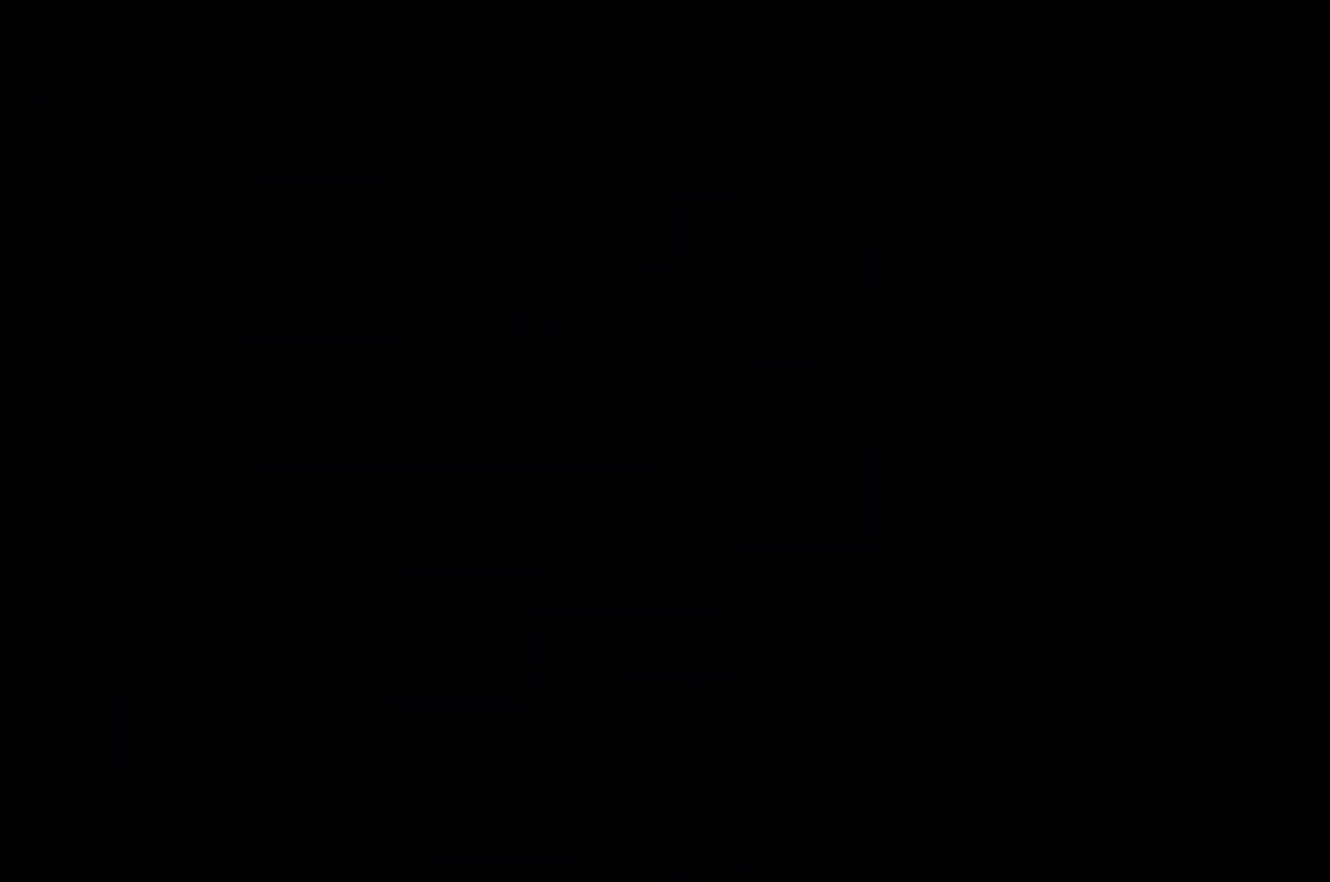
{"buttons": ["DPAD_RIGHT"], "left_stick": "center", "right_stick": "center", "events": [[33, "A", "up"], [100, "A", "down"], [233, "A", "up"], [267, "DPAD_RIGHT", "down"]]}
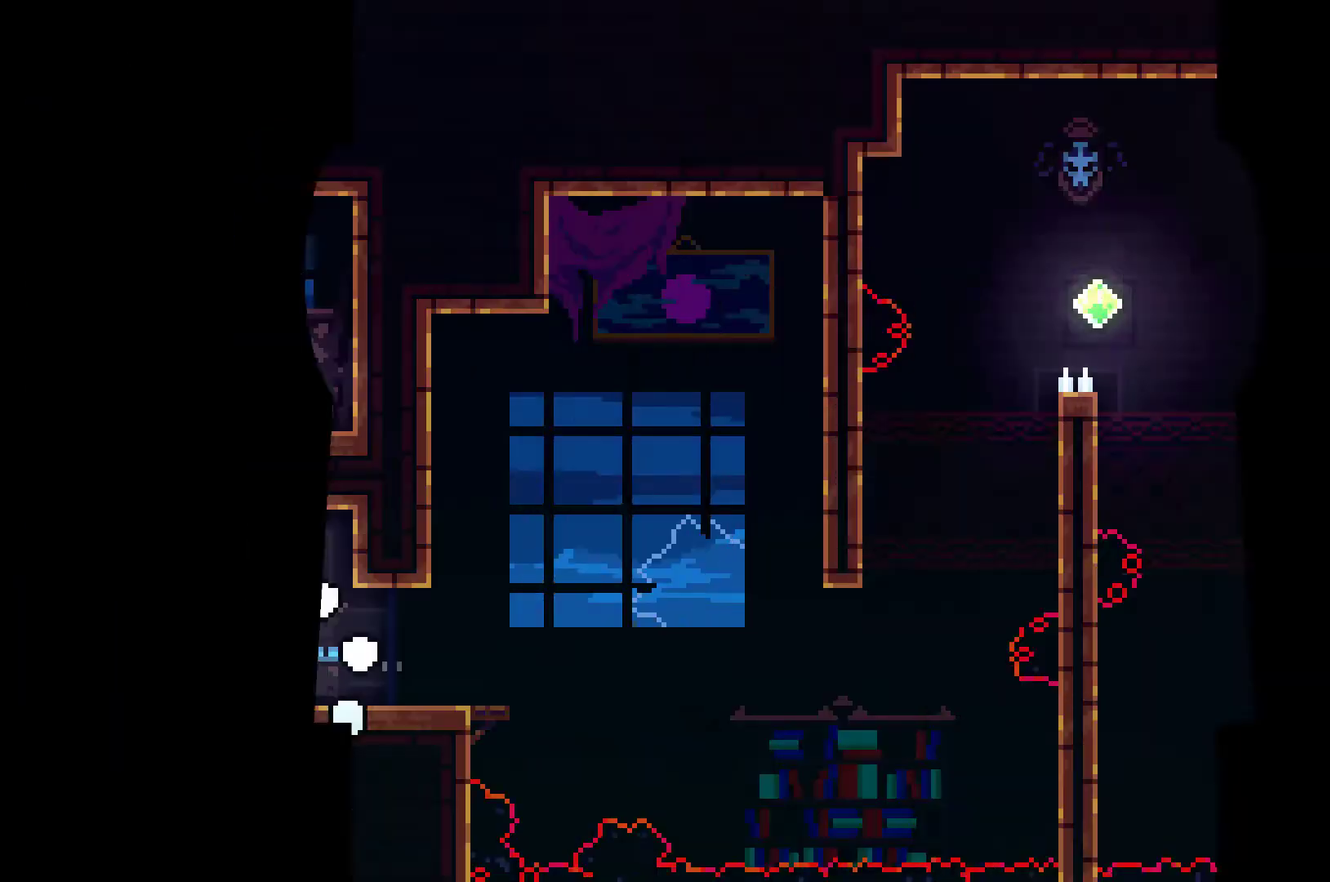
{"buttons": ["DPAD_RIGHT"], "left_stick": "center", "right_stick": "center", "events": []}
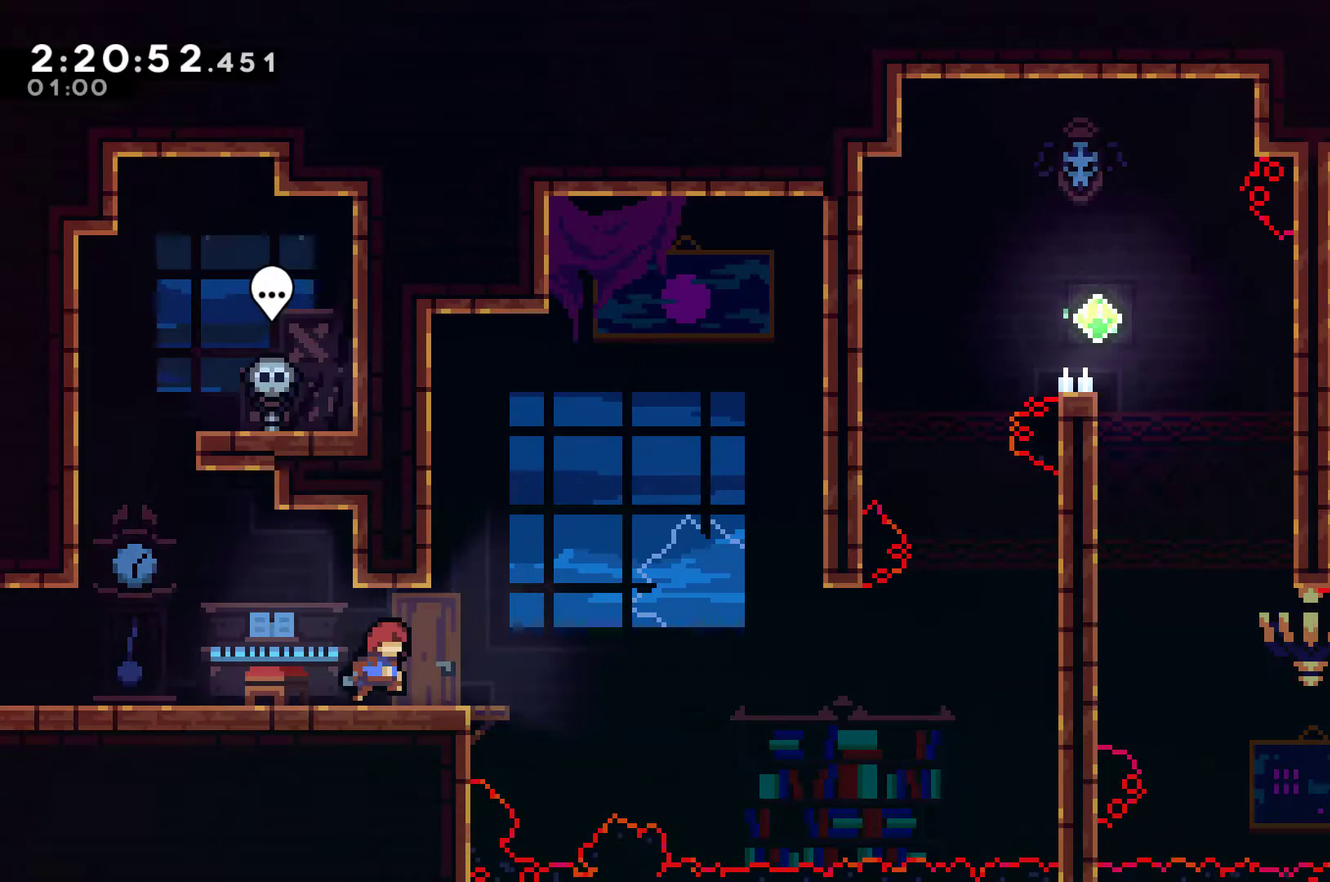
{"buttons": ["A", "DPAD_RIGHT"], "left_stick": "center", "right_stick": "center", "events": [[267, "A", "down"]]}
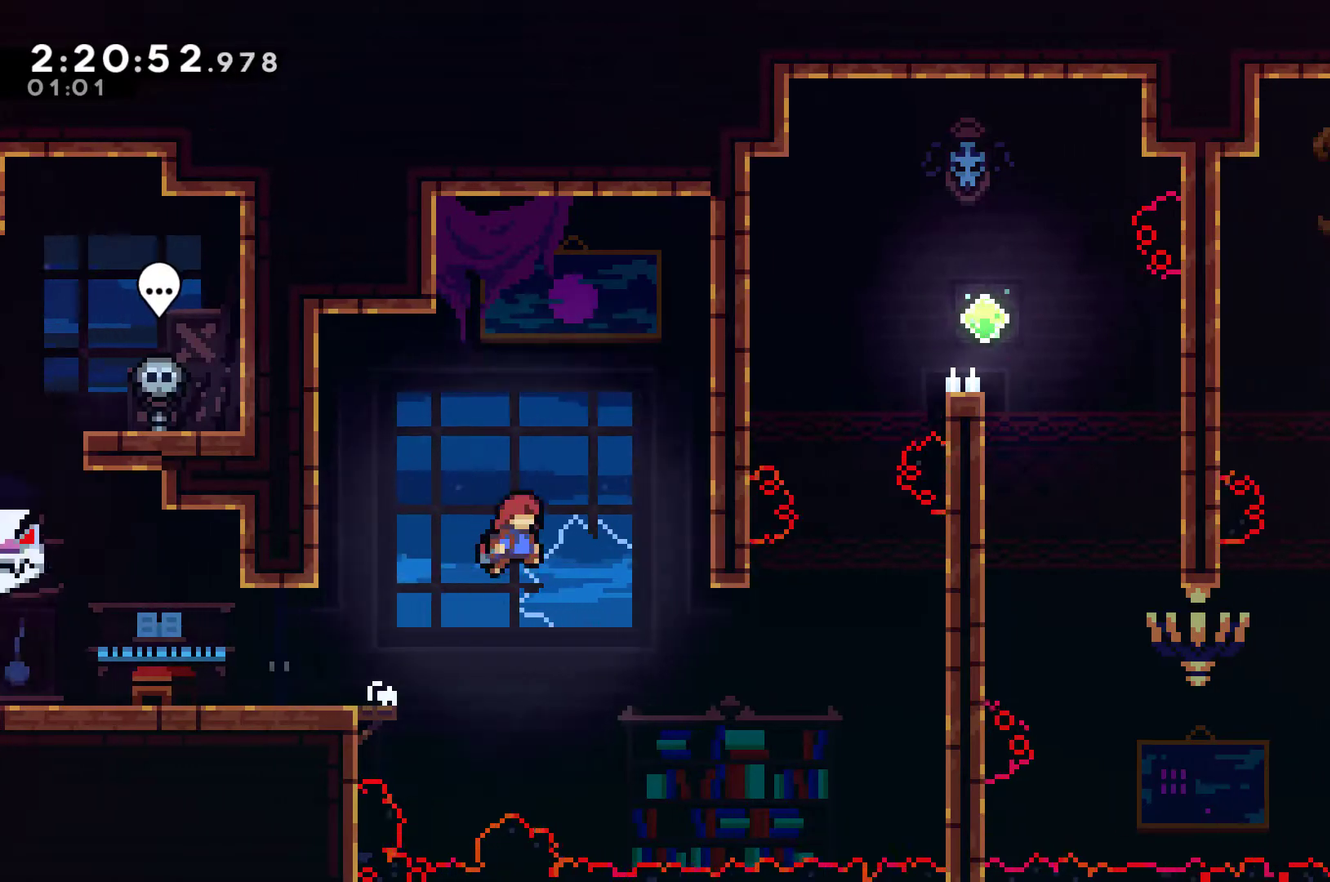
{"buttons": ["DPAD_UP", "DPAD_RIGHT"], "left_stick": "center", "right_stick": "center", "events": [[133, "A", "up"], [267, "DPAD_UP", "down"], [400, "X", "down"], [500, "X", "up"]]}
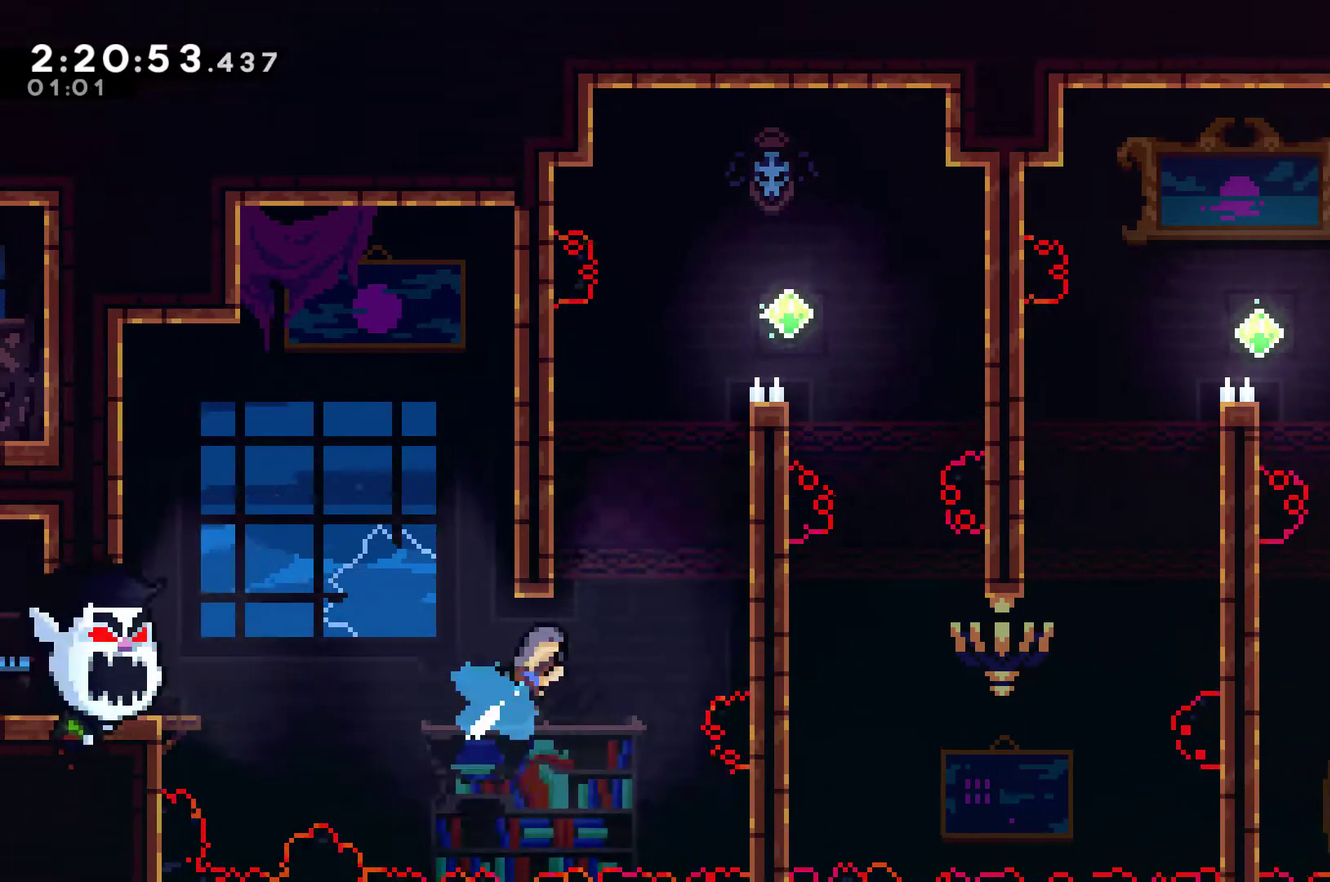
{"buttons": ["A", "R1", "DPAD_UP", "DPAD_RIGHT"], "left_stick": "center", "right_stick": "center", "events": [[67, "R1", "down"], [333, "A", "down"]]}
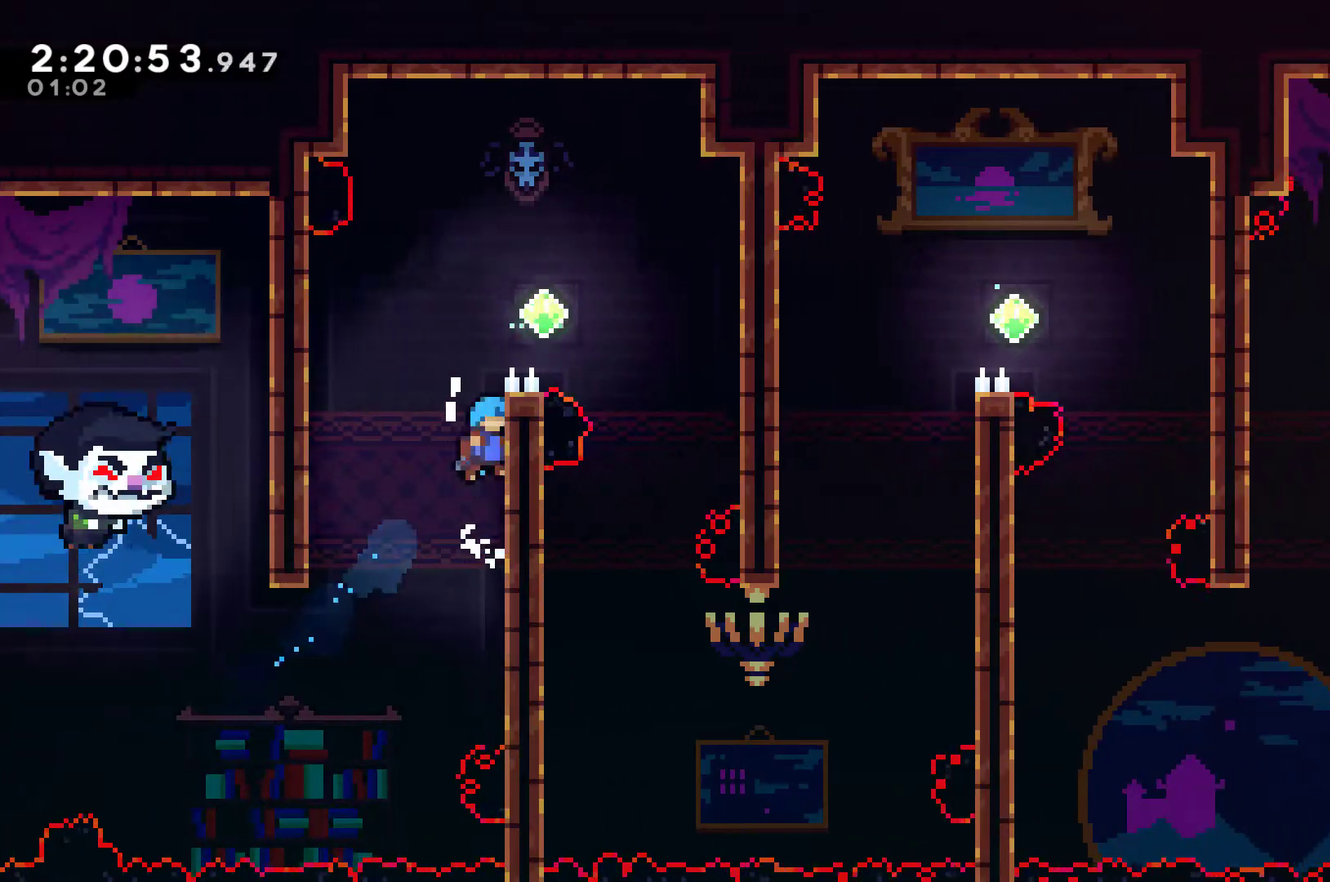
{"buttons": ["DPAD_RIGHT"], "left_stick": "center", "right_stick": "center", "events": [[267, "DPAD_UP", "up"], [300, "A", "up"], [367, "R1", "up"]]}
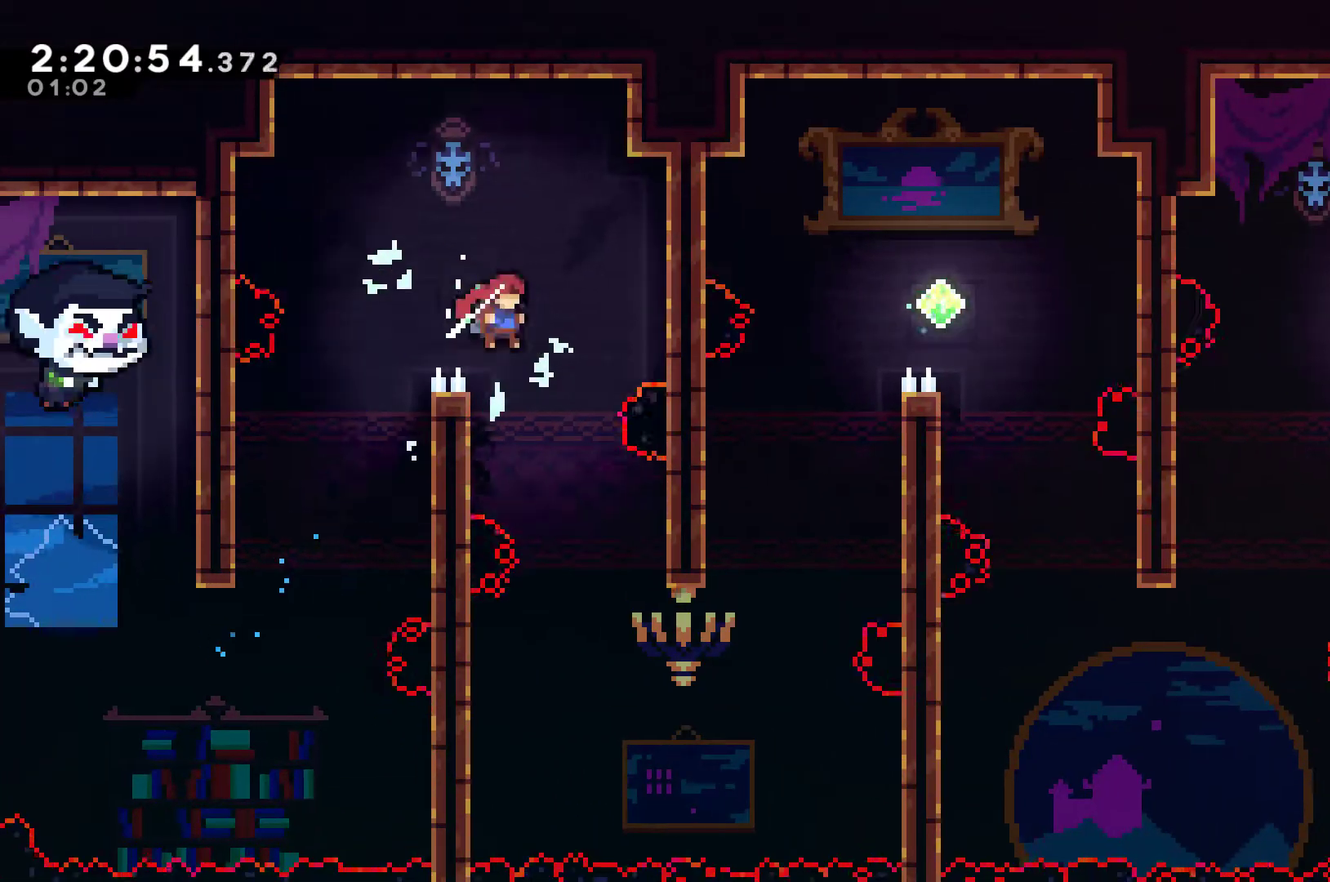
{"buttons": ["X", "DPAD_RIGHT"], "left_stick": "center", "right_stick": "center", "events": [[67, "DPAD_RIGHT", "up"], [167, "DPAD_RIGHT", "down"], [467, "X", "down"]]}
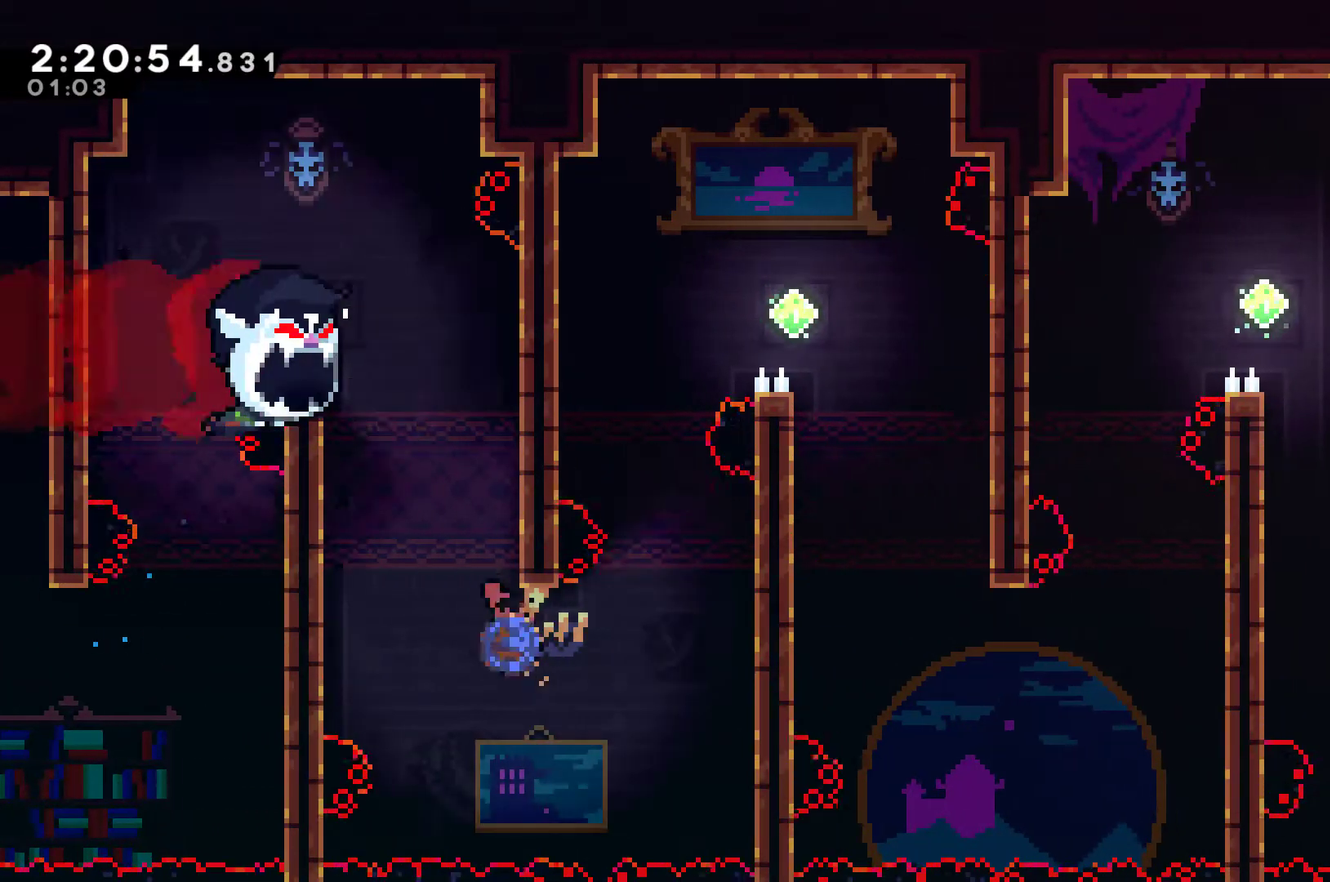
{"buttons": ["A", "R1", "DPAD_LEFT"], "left_stick": "center", "right_stick": "center", "events": [[100, "X", "up"], [133, "R1", "down"], [267, "DPAD_RIGHT", "up"], [433, "DPAD_LEFT", "down"], [500, "A", "down"]]}
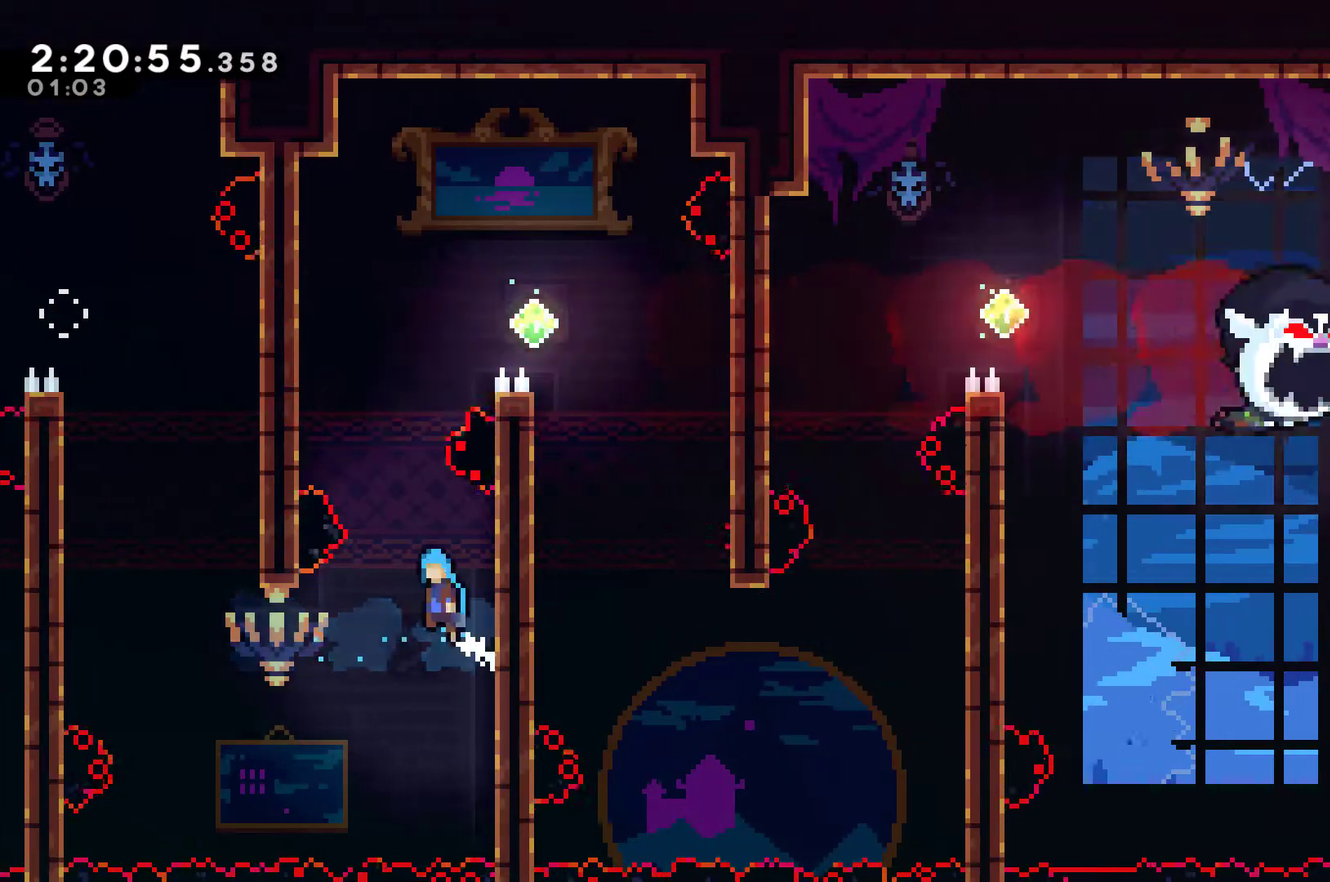
{"buttons": ["A", "R1", "DPAD_RIGHT"], "left_stick": "center", "right_stick": "center", "events": [[133, "A", "up"], [333, "DPAD_UP", "down"], [367, "A", "down"], [367, "DPAD_LEFT", "up"], [400, "DPAD_RIGHT", "down"], [433, "DPAD_UP", "up"]]}
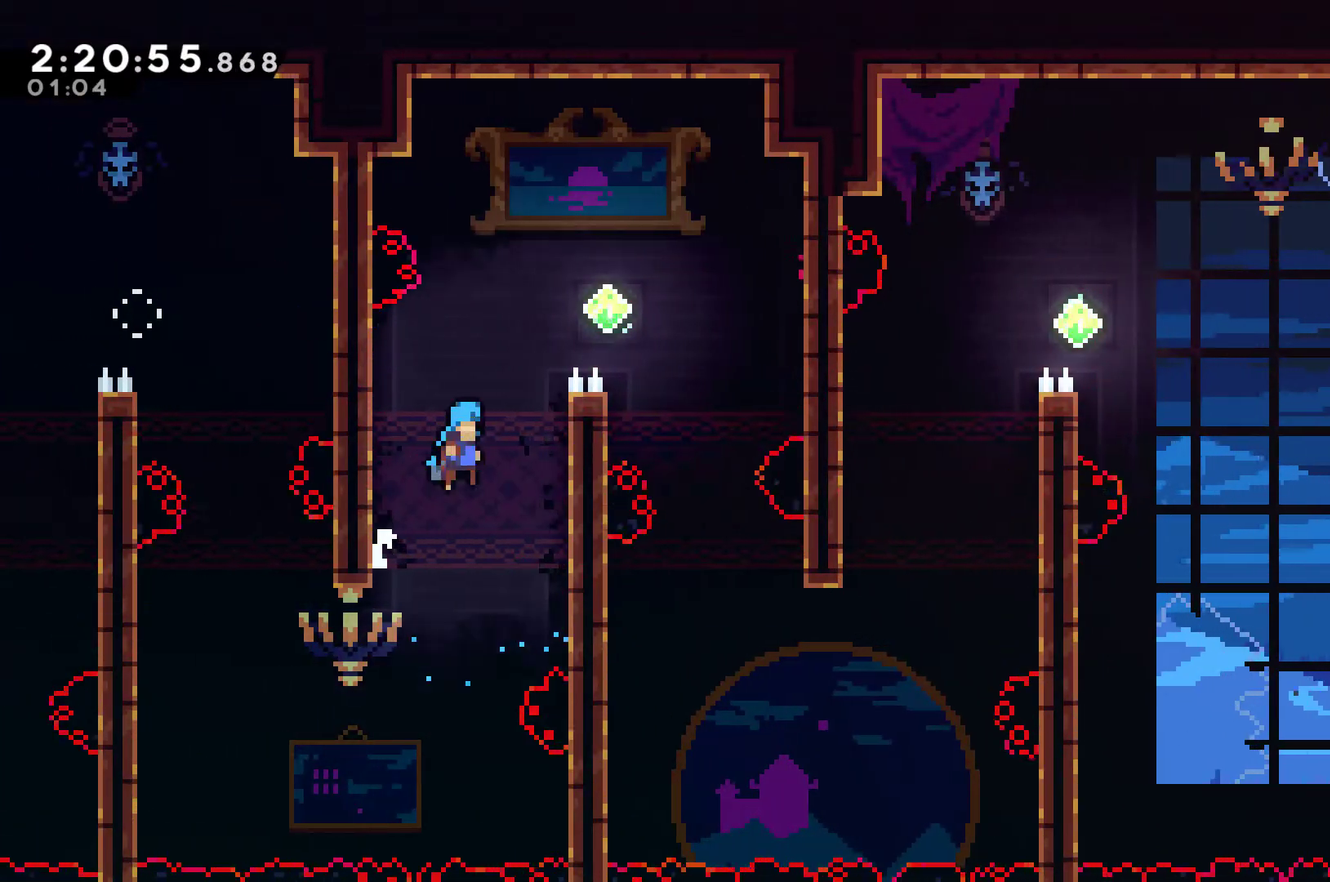
{"buttons": ["DPAD_RIGHT"], "left_stick": "center", "right_stick": "center", "events": [[33, "DPAD_UP", "down"], [167, "A", "up"], [233, "A", "down"], [400, "A", "up"], [400, "DPAD_UP", "up"], [433, "R1", "up"]]}
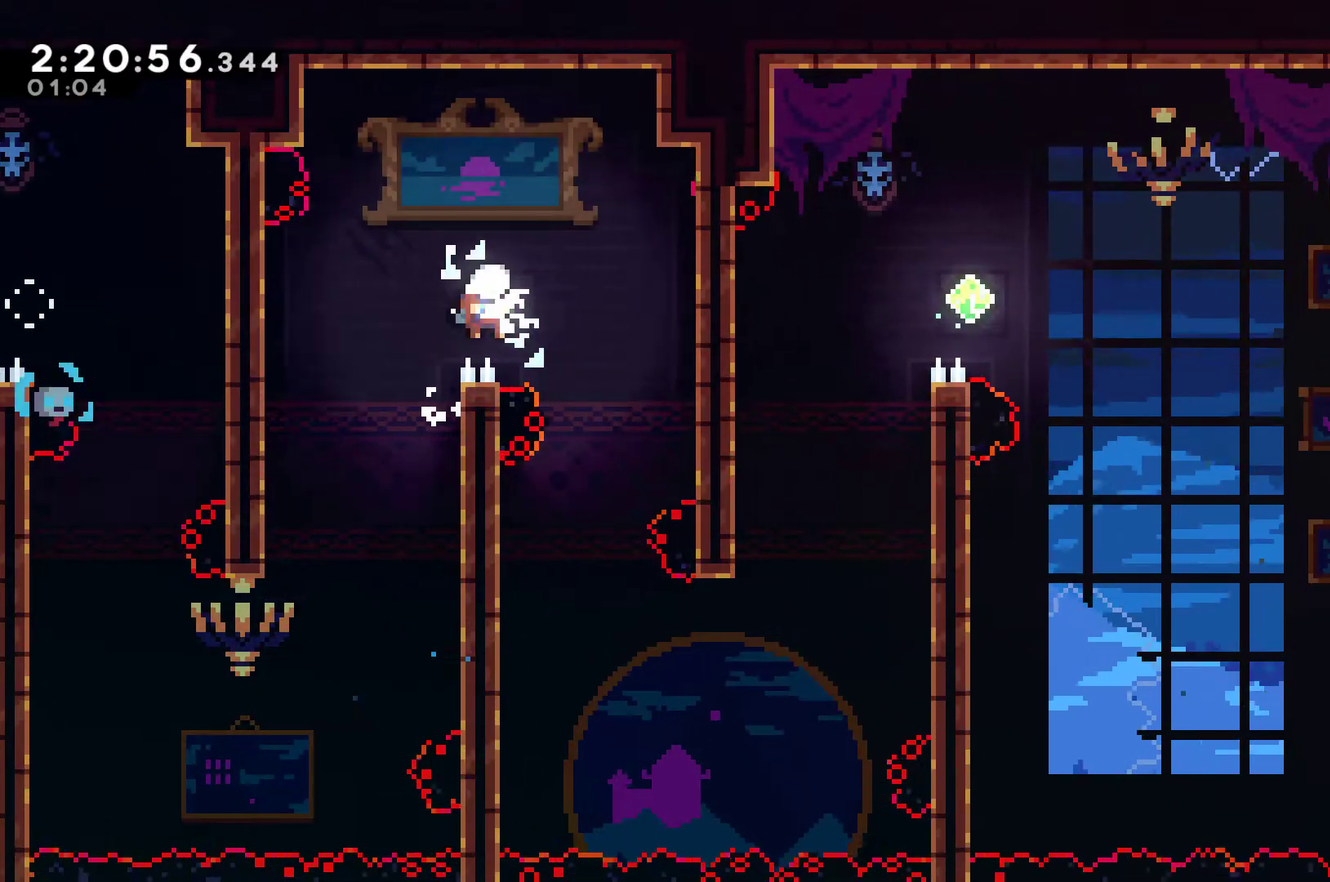
{"buttons": ["DPAD_RIGHT"], "left_stick": "center", "right_stick": "center", "events": [[200, "DPAD_RIGHT", "up"], [333, "DPAD_RIGHT", "down"]]}
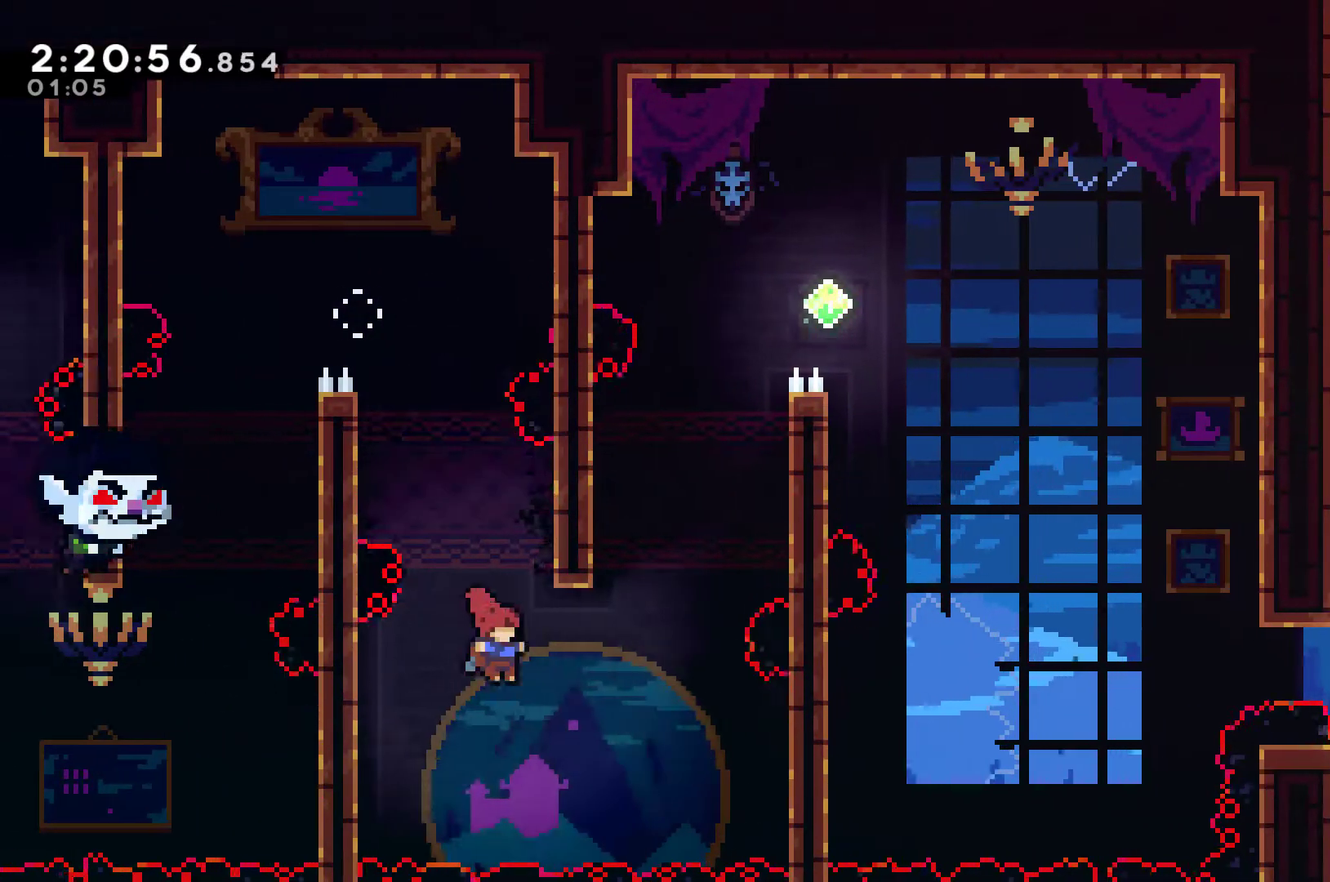
{"buttons": ["R1", "DPAD_UP", "DPAD_RIGHT"], "left_stick": "center", "right_stick": "center", "events": [[33, "X", "down"], [167, "X", "up"], [200, "DPAD_UP", "down"], [200, "R1", "down"]]}
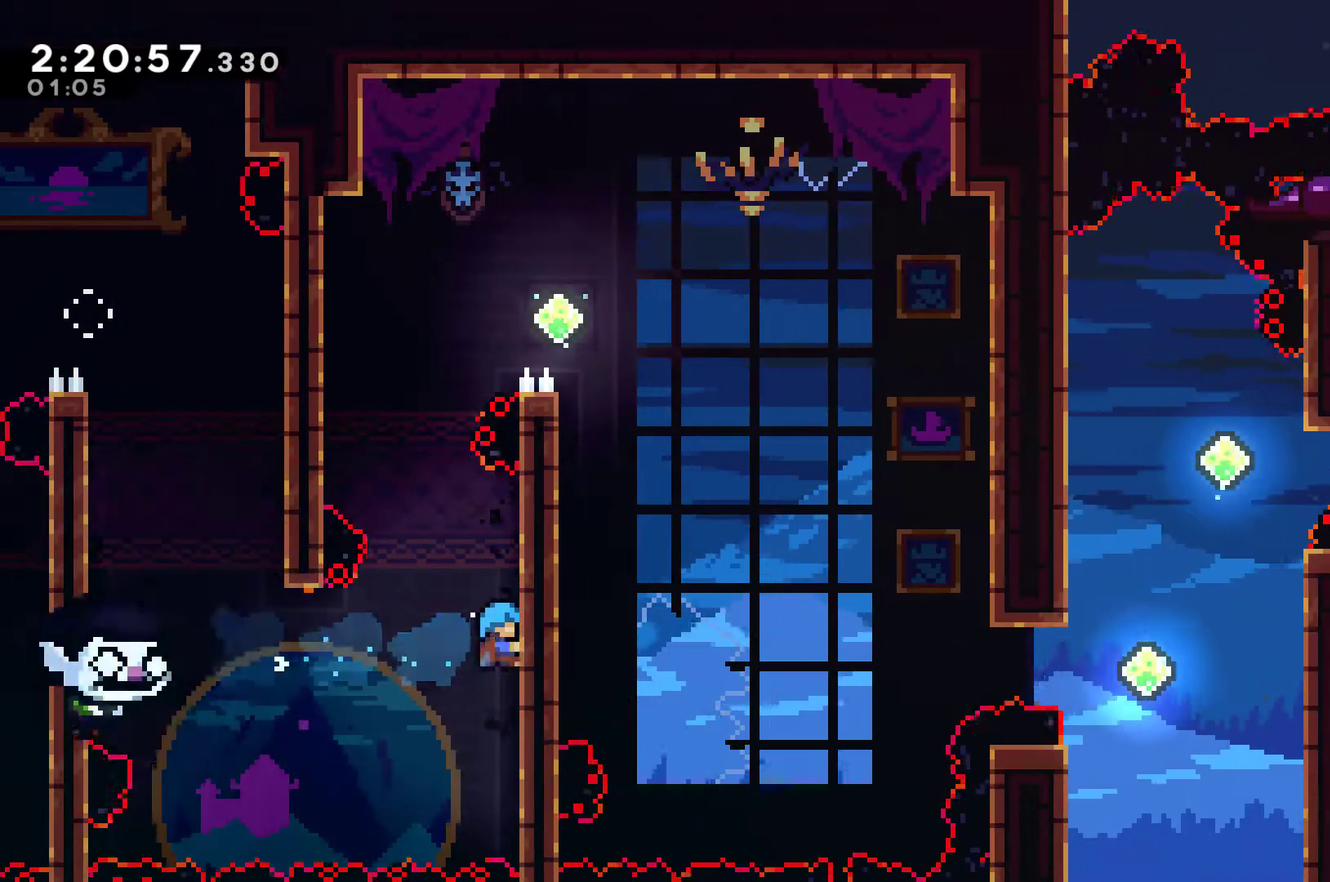
{"buttons": ["A", "R1", "DPAD_LEFT"], "left_stick": "center", "right_stick": "center", "events": [[33, "DPAD_RIGHT", "up"], [133, "DPAD_UP", "up"], [433, "DPAD_LEFT", "down"], [467, "A", "down"]]}
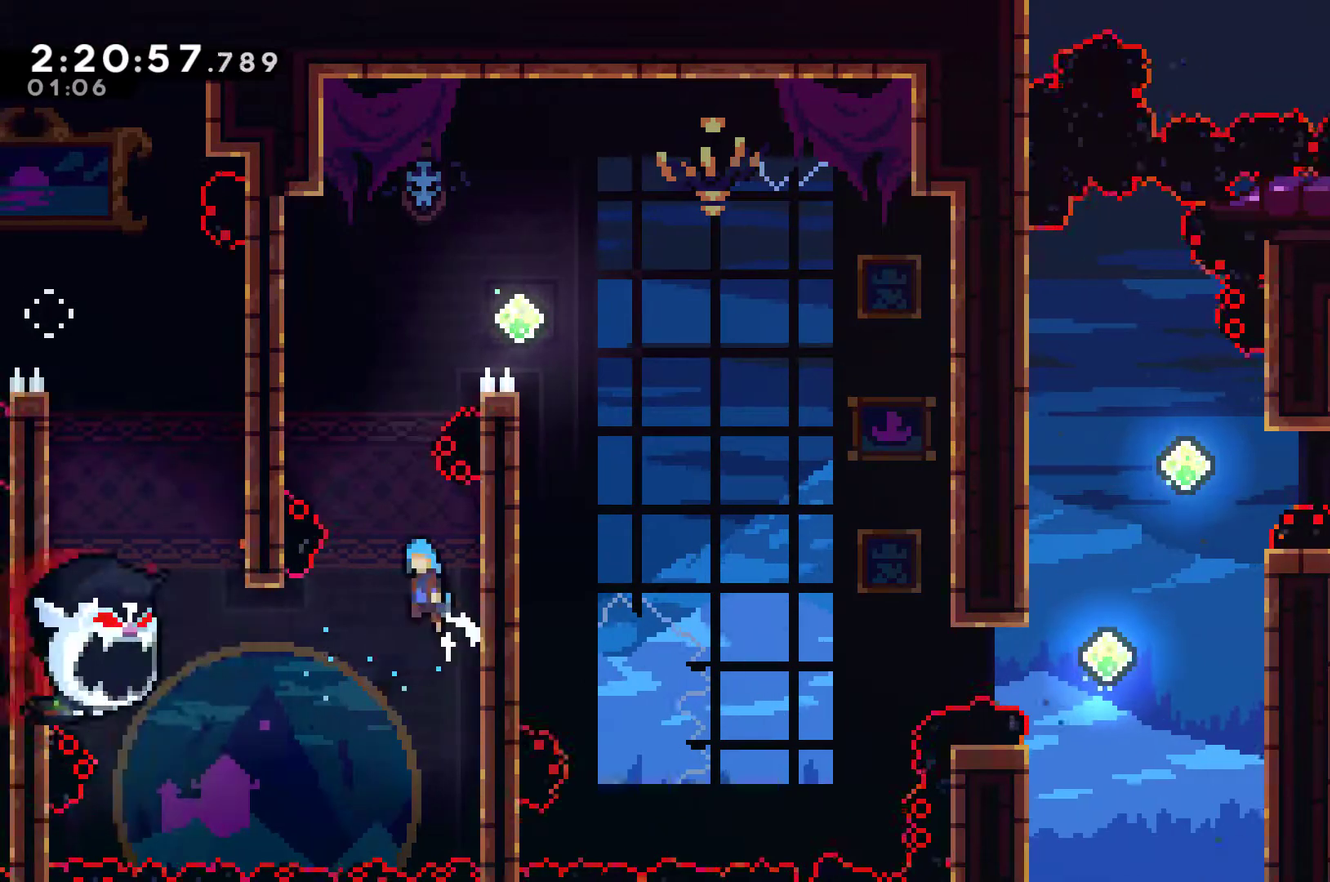
{"buttons": ["R1", "DPAD_RIGHT"], "left_stick": "center", "right_stick": "center", "events": [[100, "A", "up"], [100, "DPAD_LEFT", "up"], [233, "R1", "up"], [333, "DPAD_RIGHT", "down"], [333, "R1", "down"]]}
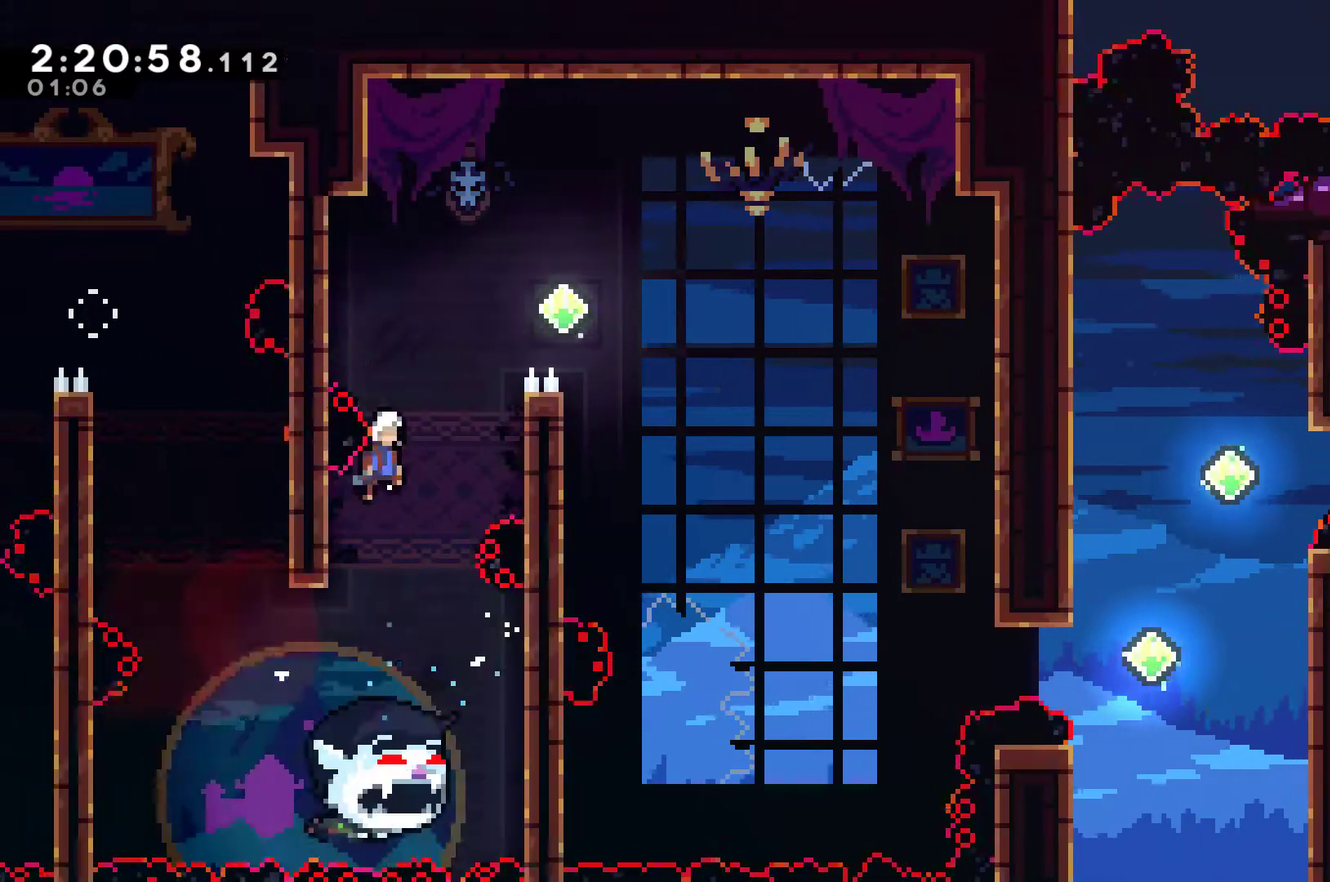
{"buttons": ["A", "R1", "DPAD_UP", "DPAD_RIGHT"], "left_stick": "center", "right_stick": "center", "events": [[267, "DPAD_UP", "down"], [433, "A", "down"]]}